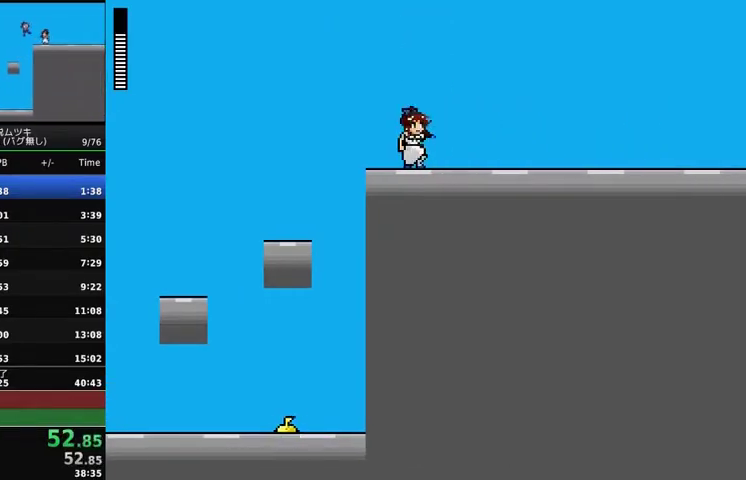
Gameplay with a controller (Xbox layout); each line is a JSON object with the inputs held at the frame after it. "events" lists button and stick changes between this image and that frame as [ms after this image, input, new state], when the widget could be followed in between. Not read: DPAD_DOWN L3 R3.
{"buttons": ["DPAD_RIGHT"], "events": []}
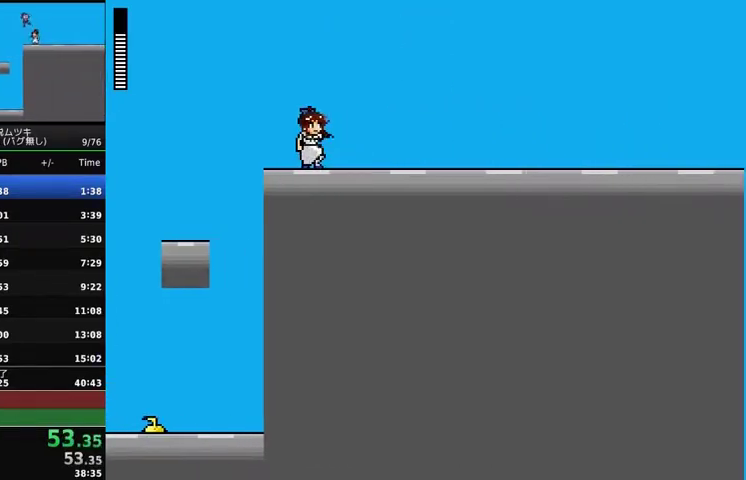
{"buttons": ["DPAD_RIGHT"], "events": []}
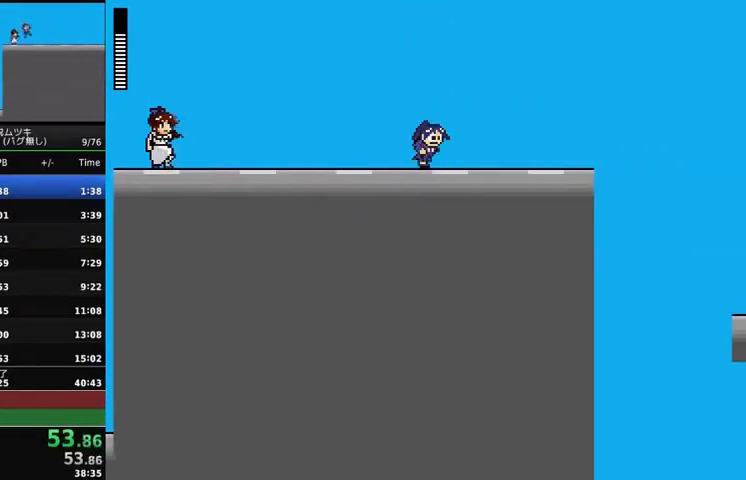
{"buttons": ["DPAD_RIGHT"], "events": []}
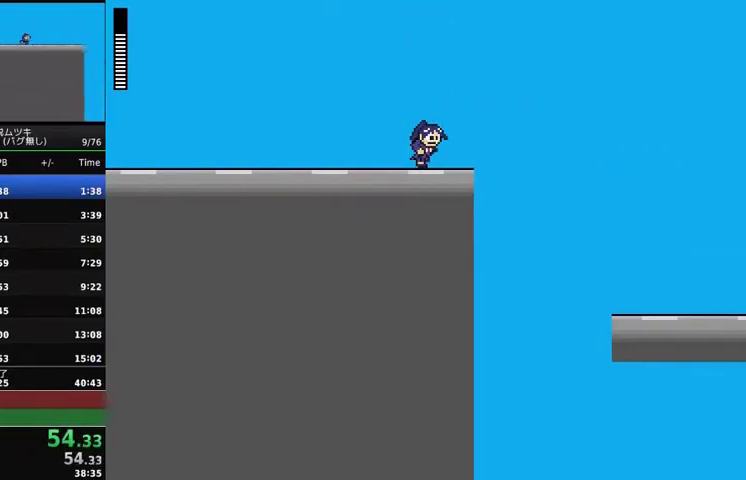
{"buttons": ["DPAD_RIGHT"], "events": [[200, "A", "down"], [400, "A", "up"]]}
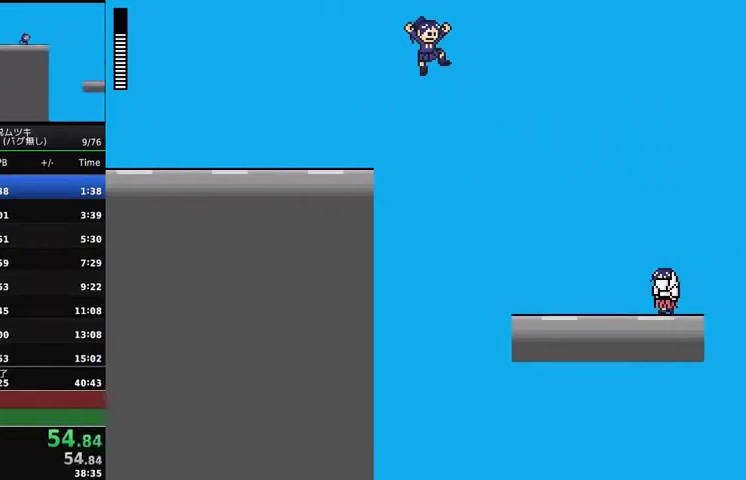
{"buttons": ["X", "DPAD_RIGHT"], "events": [[500, "X", "down"]]}
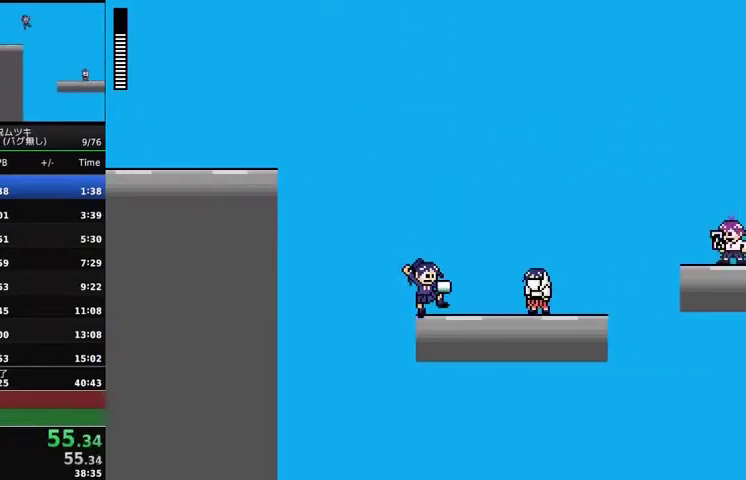
{"buttons": ["DPAD_RIGHT"], "events": [[67, "X", "up"], [133, "X", "down"], [200, "X", "up"], [233, "A", "down"], [300, "X", "down"], [333, "A", "up"], [367, "X", "up"], [433, "X", "down"], [500, "X", "up"]]}
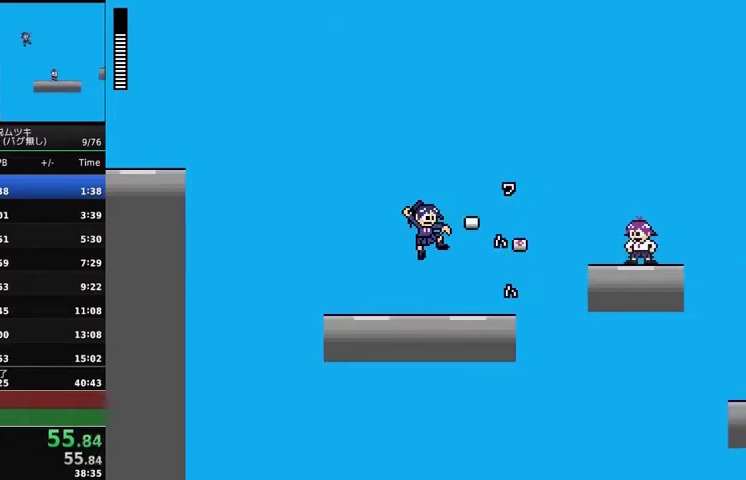
{"buttons": ["DPAD_RIGHT"], "events": []}
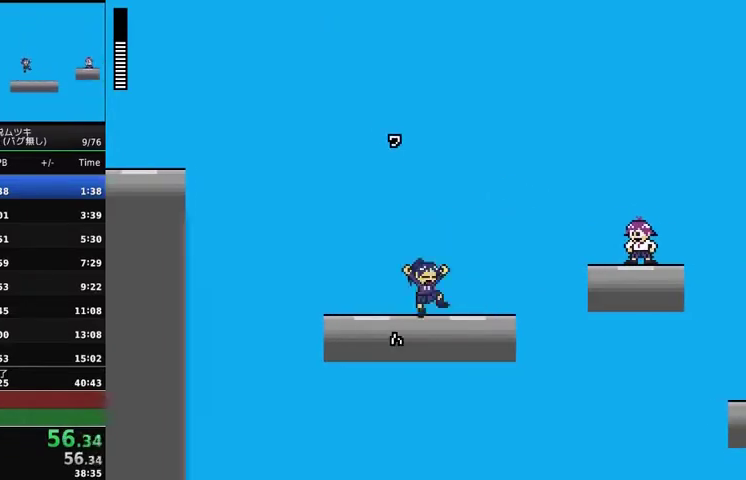
{"buttons": ["X"], "events": [[133, "A", "down"], [200, "X", "down"], [233, "A", "up"], [267, "X", "up"], [333, "X", "down"], [400, "DPAD_RIGHT", "up"]]}
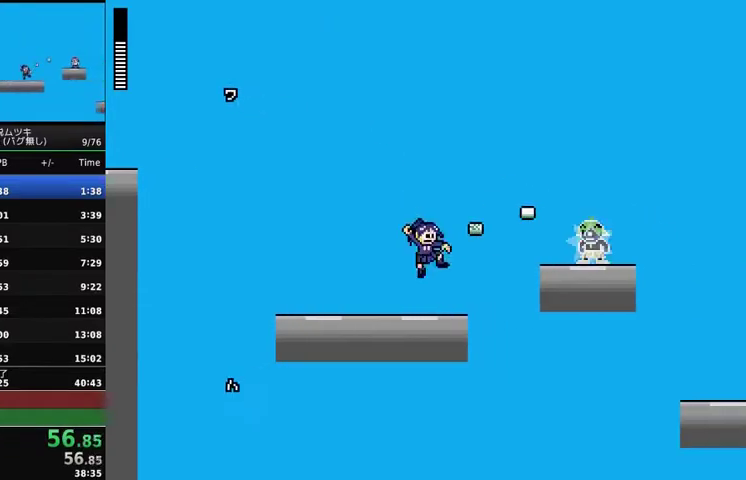
{"buttons": ["A", "DPAD_RIGHT"], "events": [[33, "X", "up"], [100, "DPAD_RIGHT", "down"], [300, "A", "down"]]}
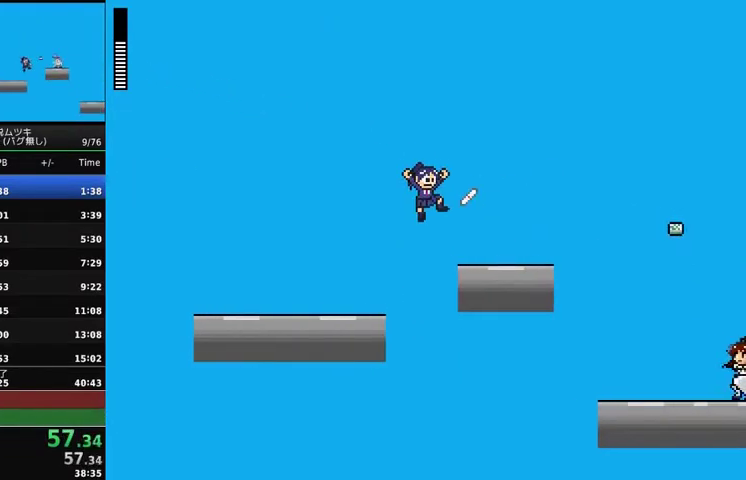
{"buttons": ["A", "DPAD_UP", "DPAD_RIGHT"], "events": [[33, "DPAD_UP", "down"]]}
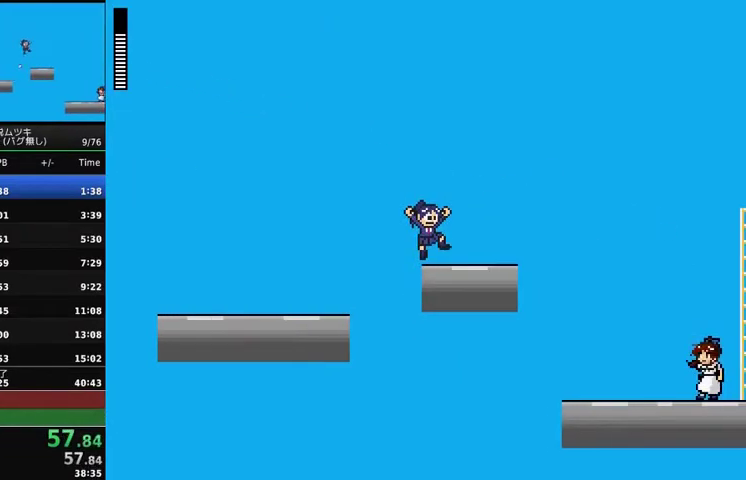
{"buttons": ["DPAD_UP", "DPAD_RIGHT"], "events": [[267, "A", "up"]]}
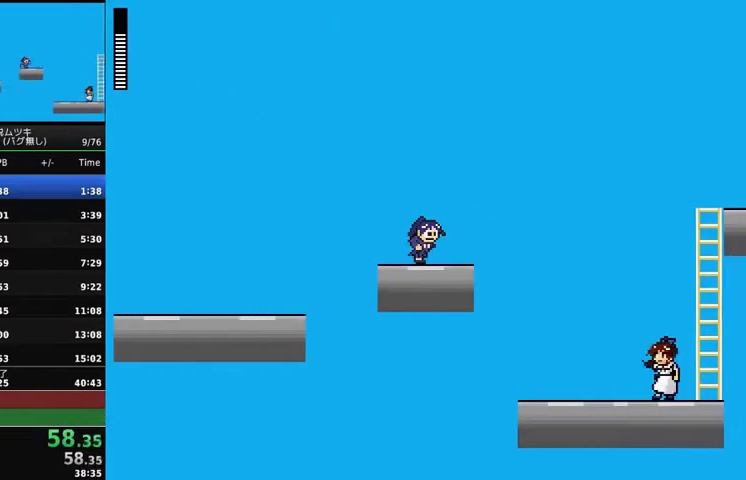
{"buttons": ["DPAD_UP", "DPAD_RIGHT"], "events": []}
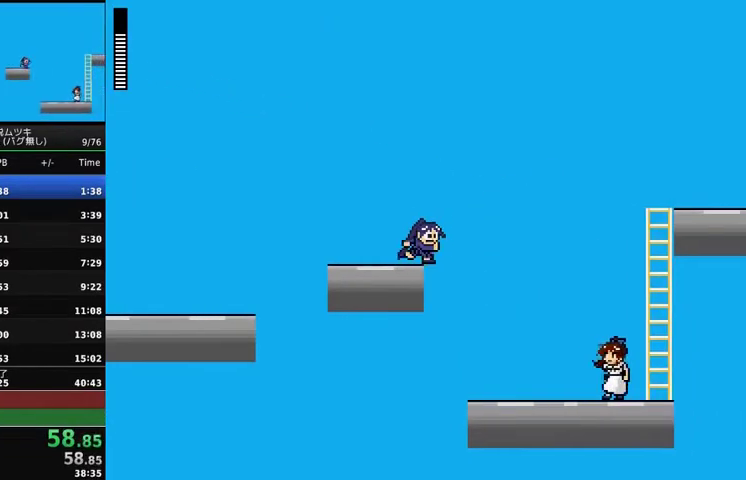
{"buttons": ["DPAD_UP", "DPAD_RIGHT"], "events": []}
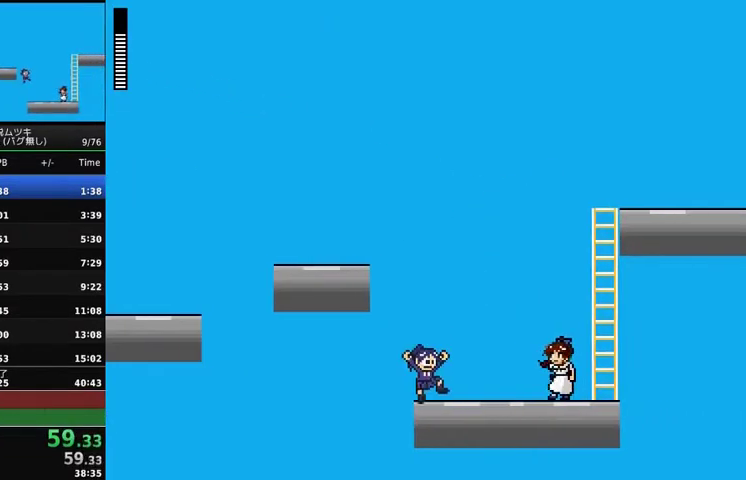
{"buttons": ["DPAD_UP", "DPAD_RIGHT"], "events": []}
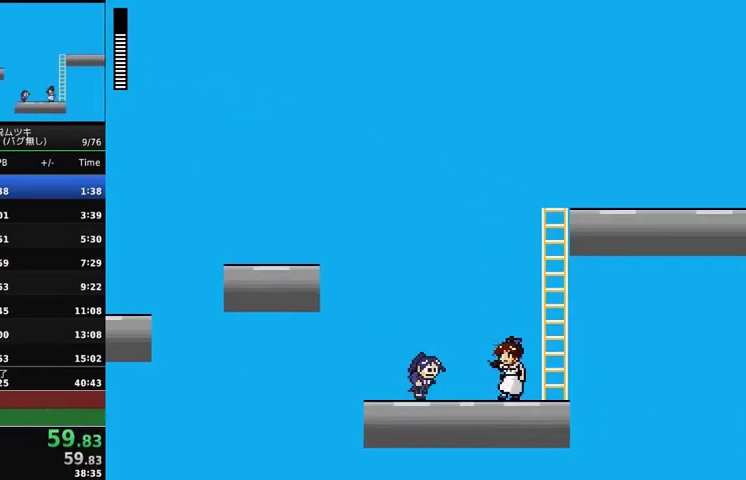
{"buttons": ["A", "DPAD_UP", "DPAD_RIGHT"], "events": [[367, "A", "down"]]}
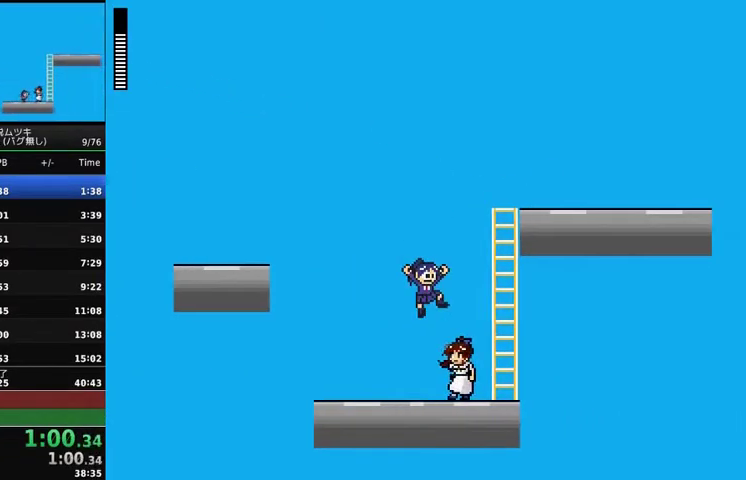
{"buttons": ["DPAD_UP", "DPAD_RIGHT"], "events": [[500, "A", "up"]]}
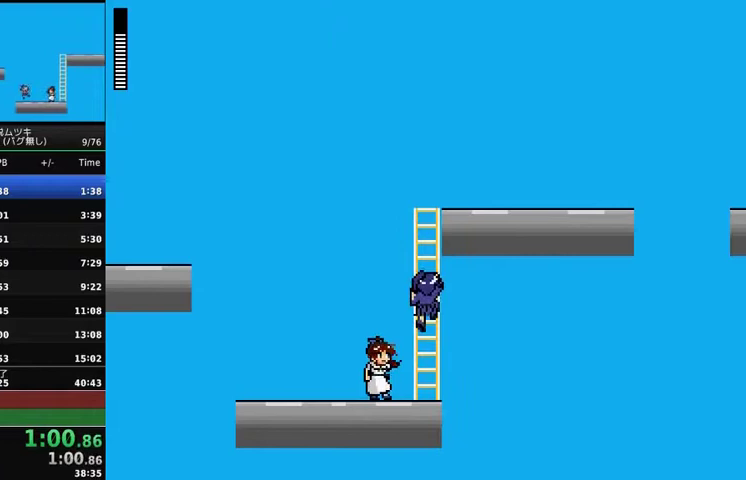
{"buttons": ["DPAD_UP", "DPAD_RIGHT"], "events": []}
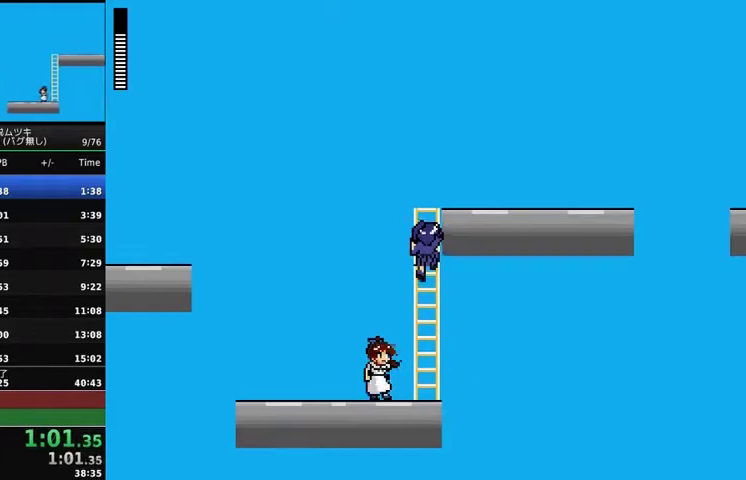
{"buttons": ["A", "DPAD_UP", "DPAD_RIGHT"], "events": [[467, "A", "down"]]}
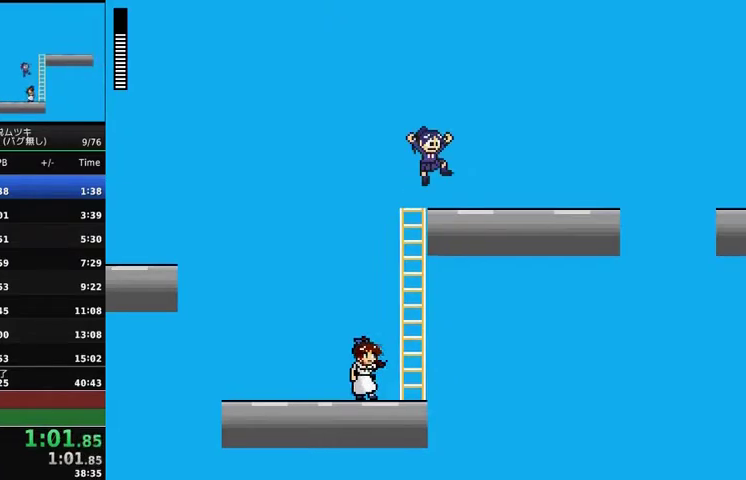
{"buttons": ["A", "DPAD_RIGHT"], "events": [[33, "A", "up"], [100, "DPAD_UP", "up"], [467, "A", "down"]]}
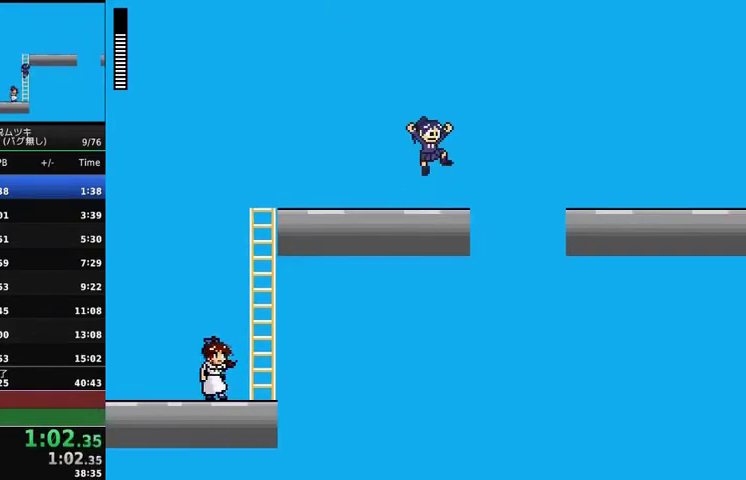
{"buttons": ["DPAD_RIGHT"], "events": [[433, "A", "up"]]}
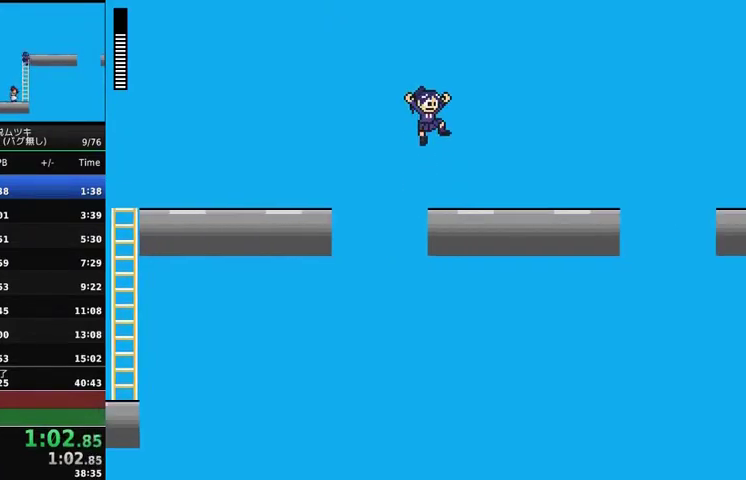
{"buttons": ["DPAD_RIGHT"], "events": []}
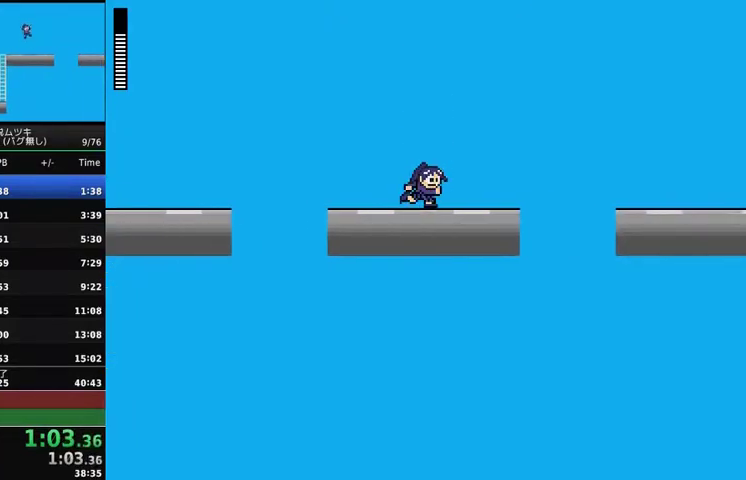
{"buttons": ["DPAD_RIGHT"], "events": [[233, "X", "down"], [333, "X", "up"], [400, "X", "down"], [467, "X", "up"]]}
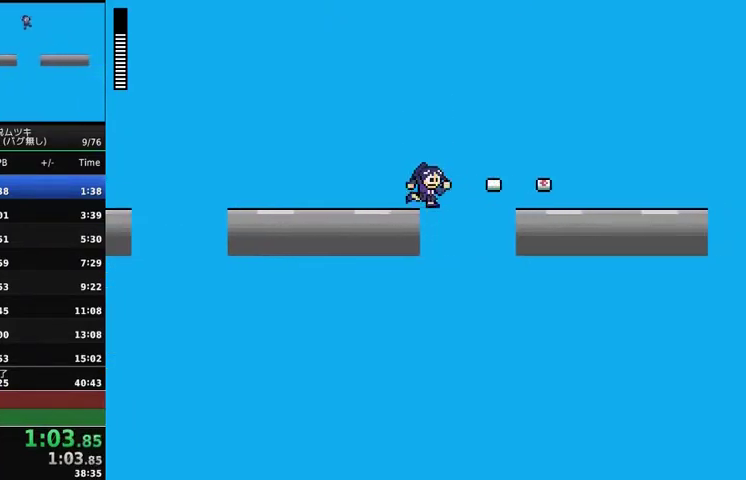
{"buttons": ["DPAD_RIGHT"], "events": [[33, "A", "down"], [33, "X", "down"], [333, "X", "up"], [367, "A", "up"]]}
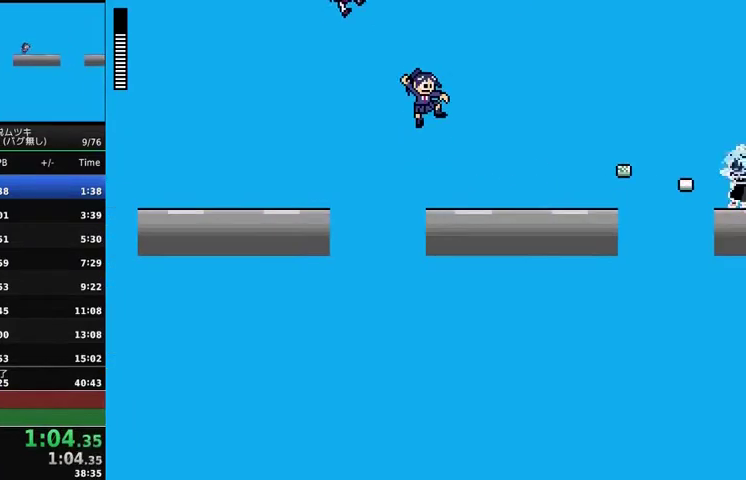
{"buttons": ["DPAD_RIGHT"], "events": [[100, "X", "down"], [200, "X", "up"], [267, "X", "down"], [333, "X", "up"], [400, "X", "down"], [500, "X", "up"]]}
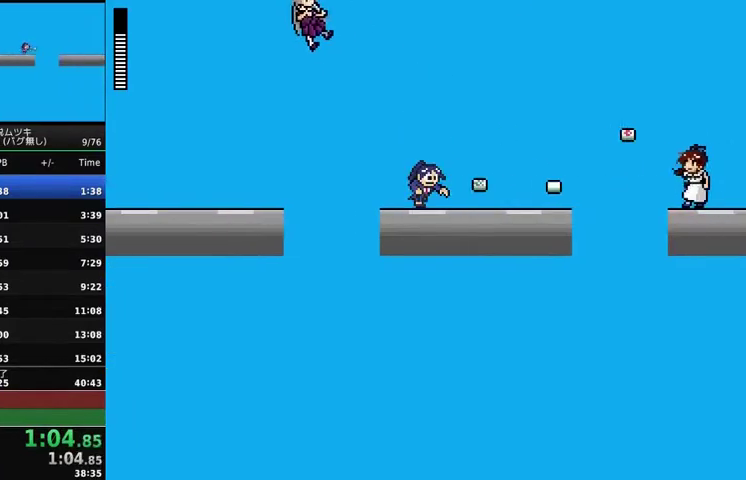
{"buttons": ["DPAD_RIGHT"], "events": [[67, "X", "down"], [167, "X", "up"], [233, "X", "down"], [333, "X", "up"], [400, "X", "down"], [467, "X", "up"]]}
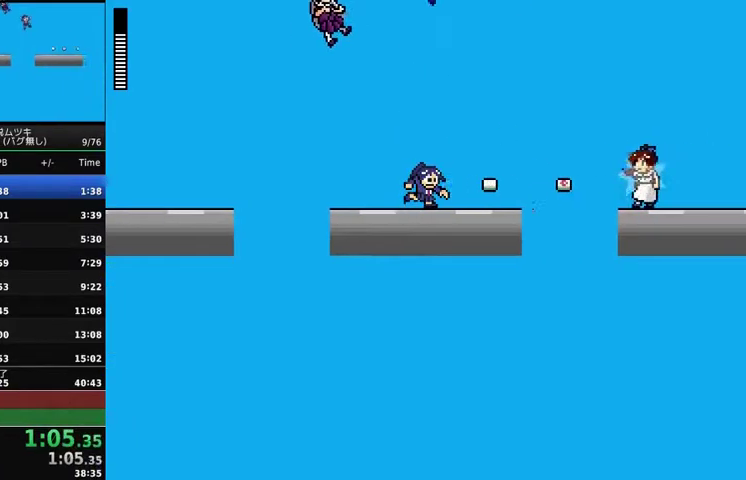
{"buttons": ["DPAD_RIGHT"], "events": [[67, "X", "down"], [133, "X", "up"], [200, "X", "down"], [333, "X", "up"]]}